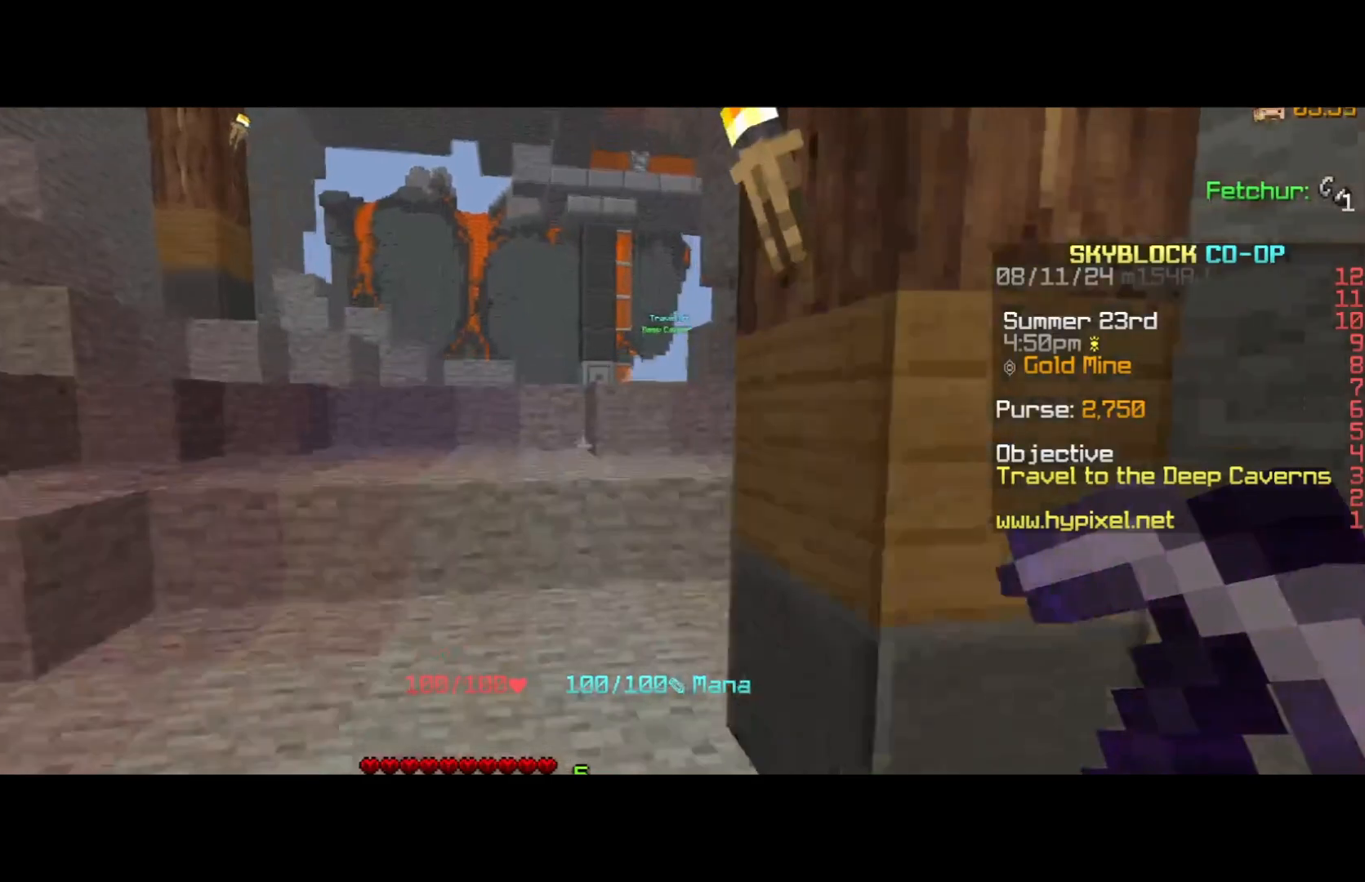
Gameplay with keyboard and mouse; each line is a JSON object with the keys and mouse buttons held at the frame after it. "events" lists presses ("down") and releases ("up") of "a", "d", "s", "space", "mouse_left" and "mouse_right" between this image and that frame as [ms after this image, input, new state], when the widget could be followed in between. "mouse_left", "mouse_right" = the "left", "right" buttons of the "mouse" list. No other keys are recorded. Fast repeated clicks can show as one long hold. Mouse movement is not recorded.
{"keys": ["space"], "mouse": [], "events": [[367, "space", "down"]]}
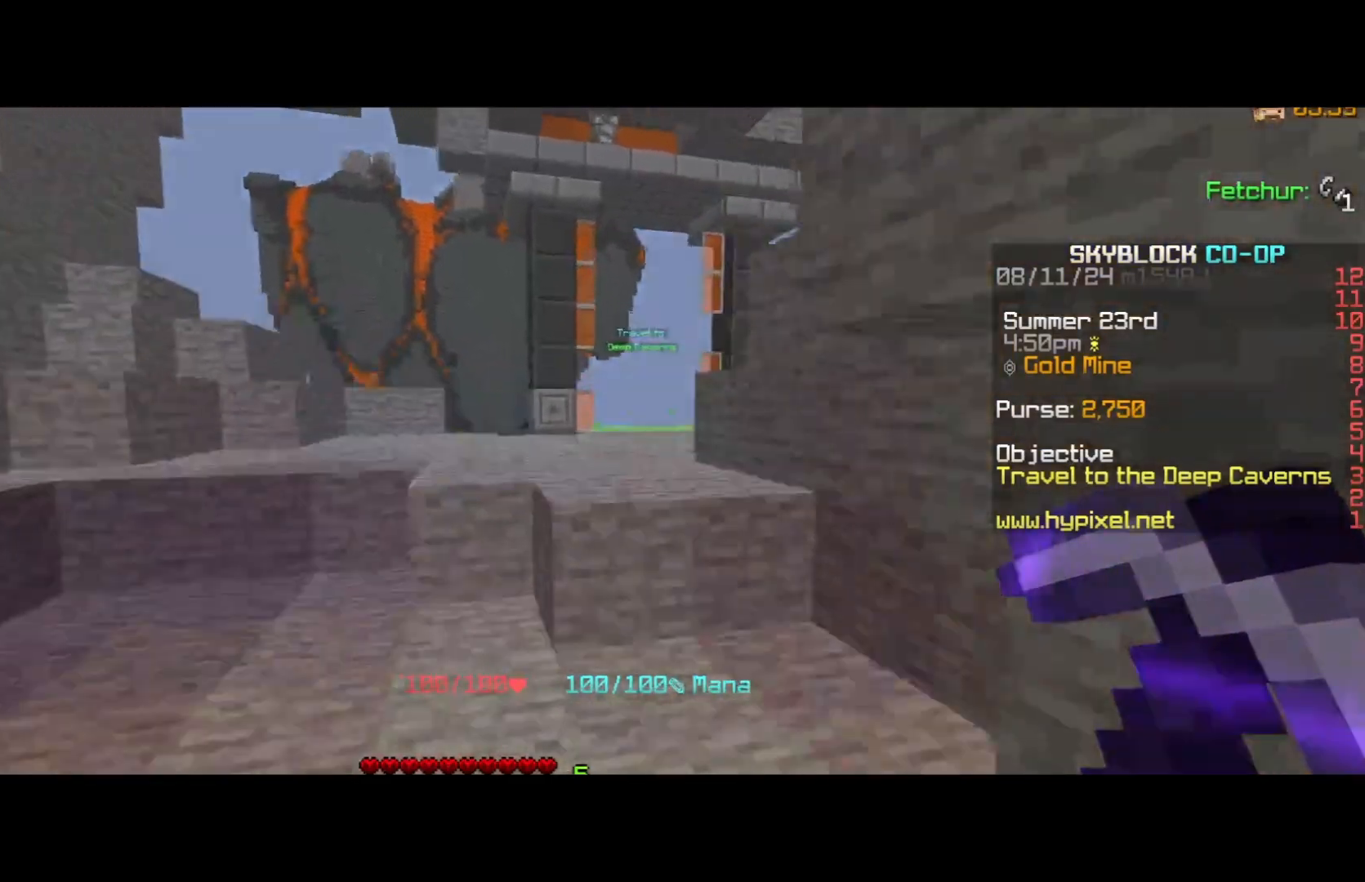
{"keys": [], "mouse": [], "events": [[67, "space", "up"], [233, "space", "down"], [500, "space", "up"]]}
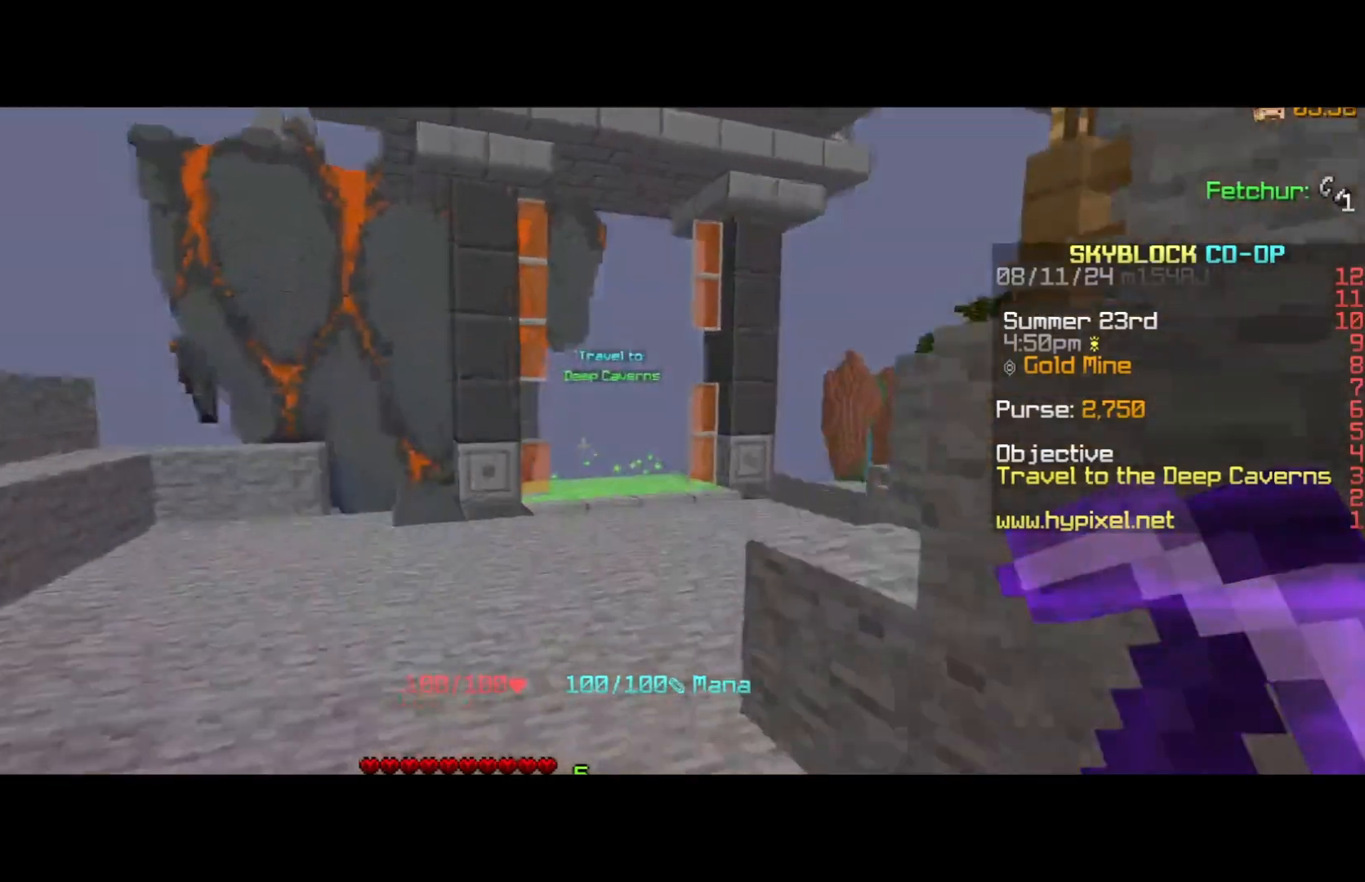
{"keys": [], "mouse": [], "events": []}
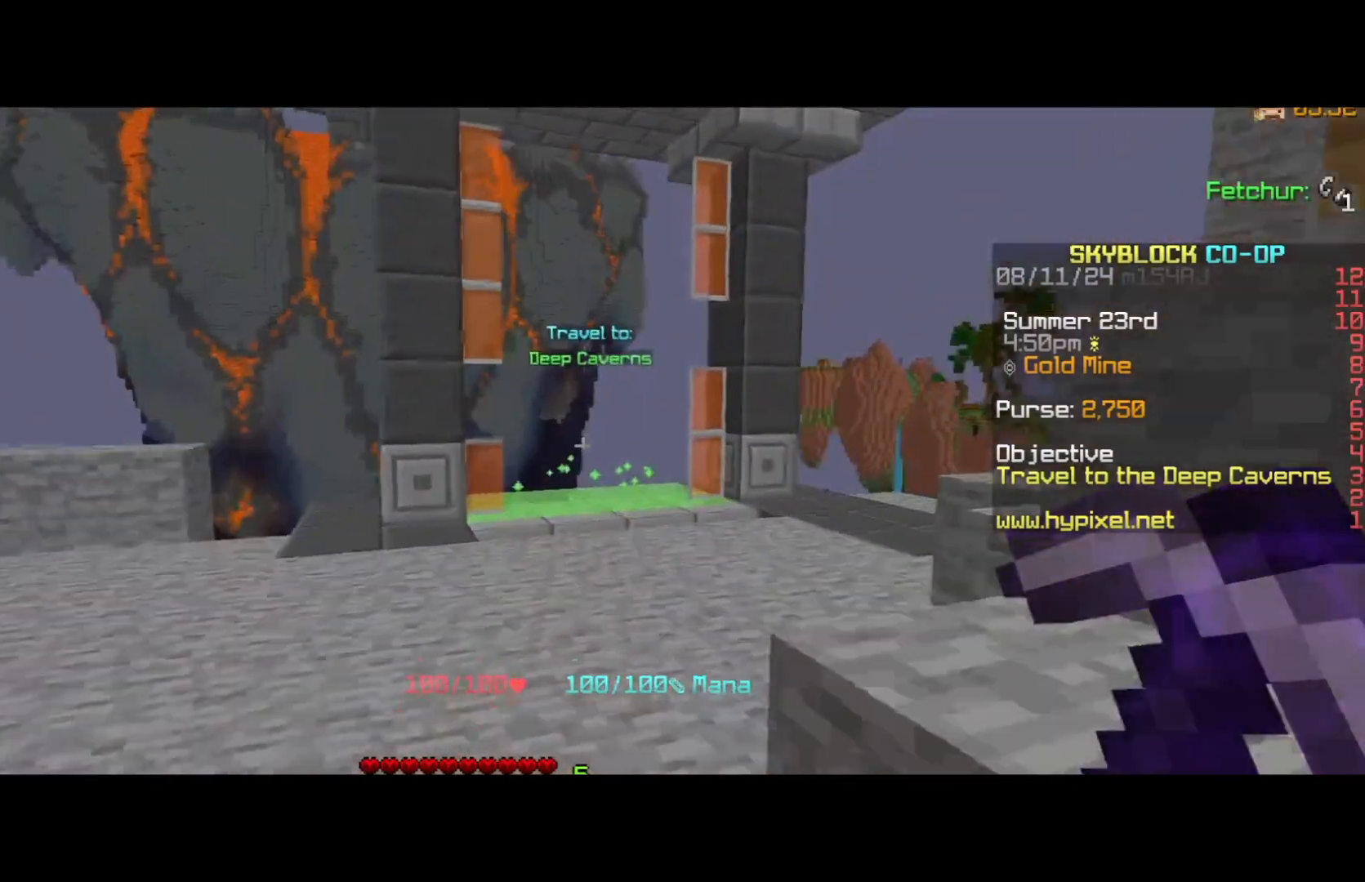
{"keys": [], "mouse": [], "events": []}
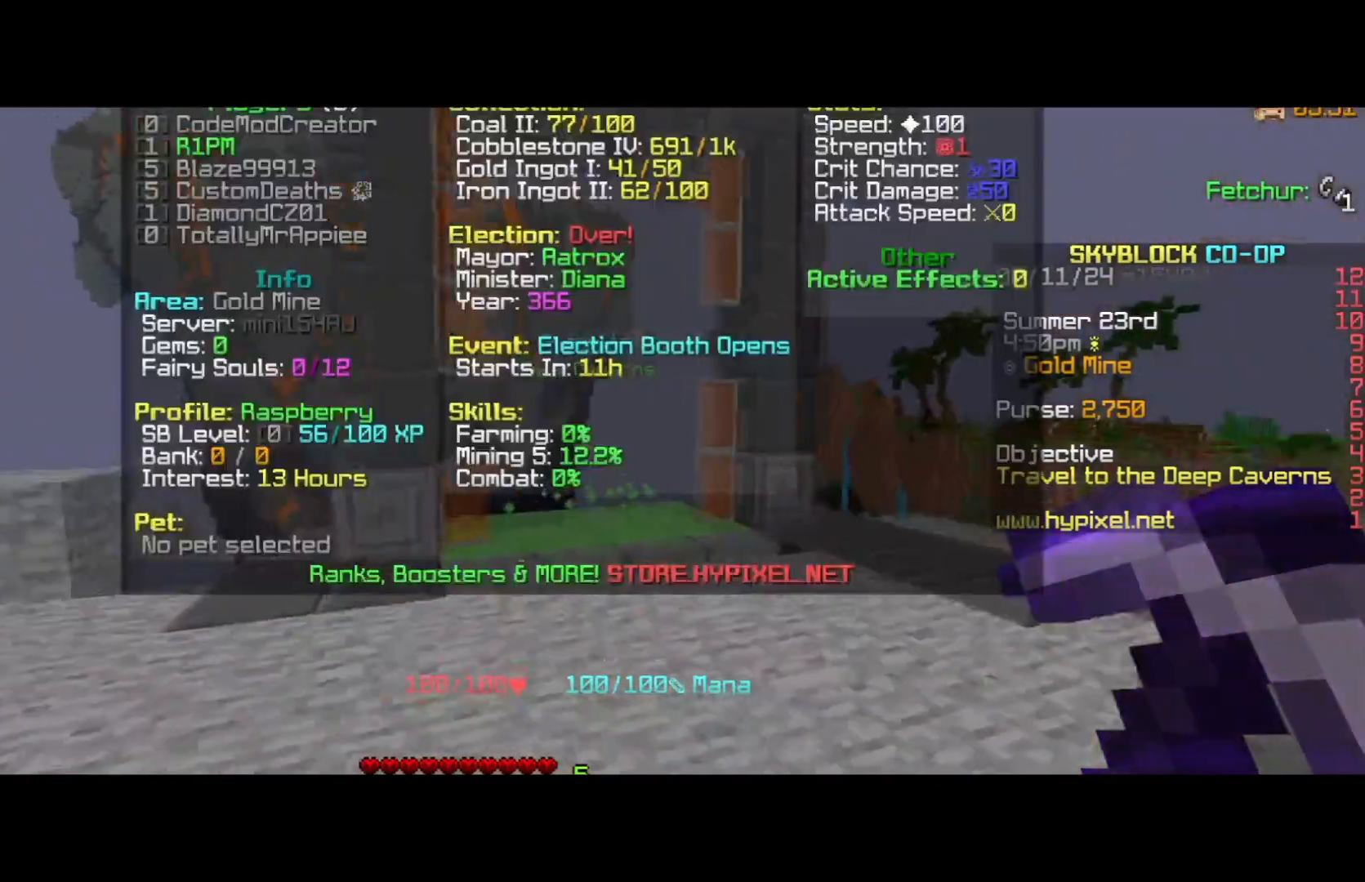
{"keys": ["d"], "mouse": [], "events": [[267, "d", "down"]]}
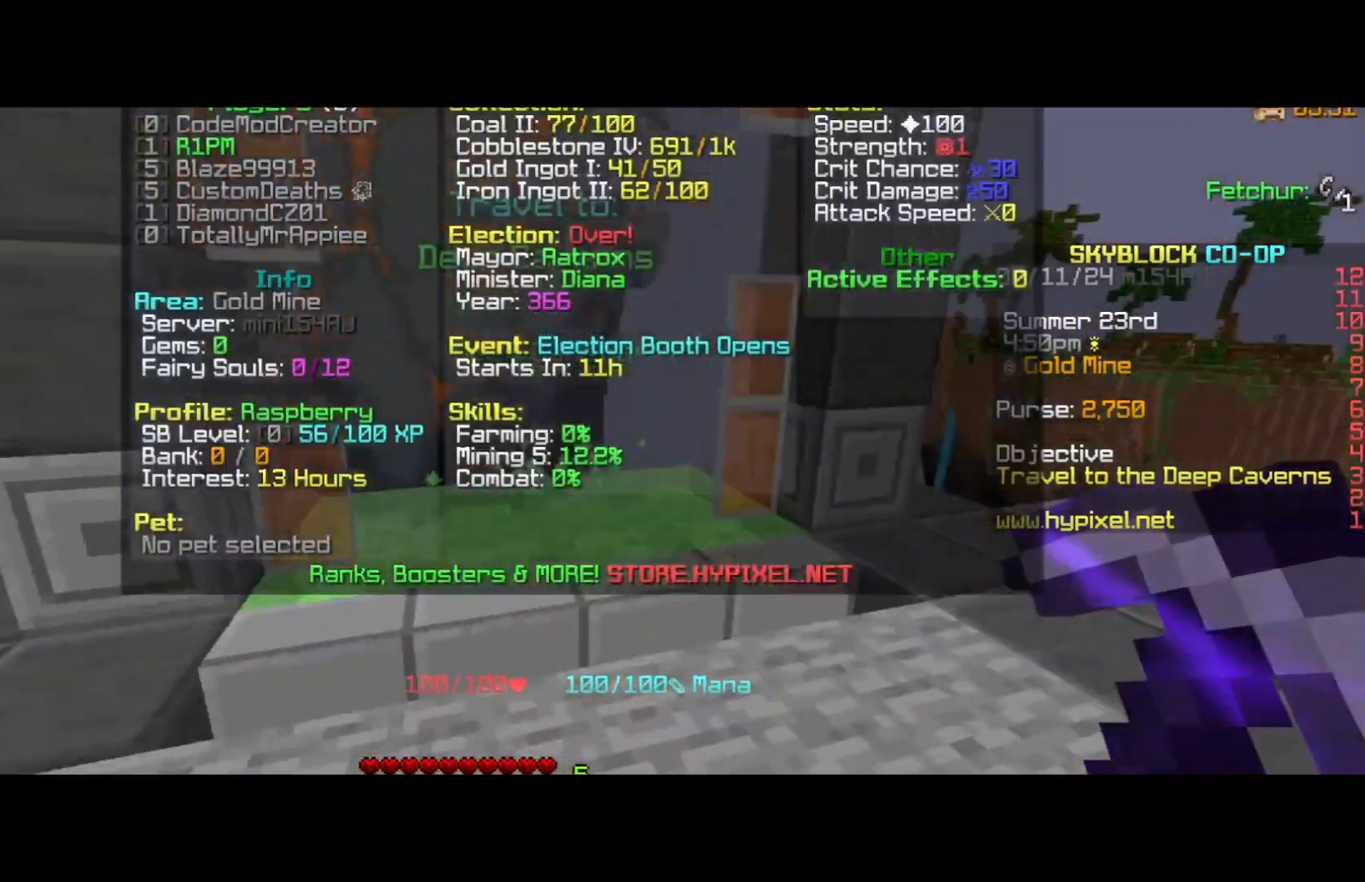
{"keys": ["d"], "mouse": [], "events": [[33, "d", "up"], [67, "space", "down"], [300, "d", "down"], [300, "space", "up"]]}
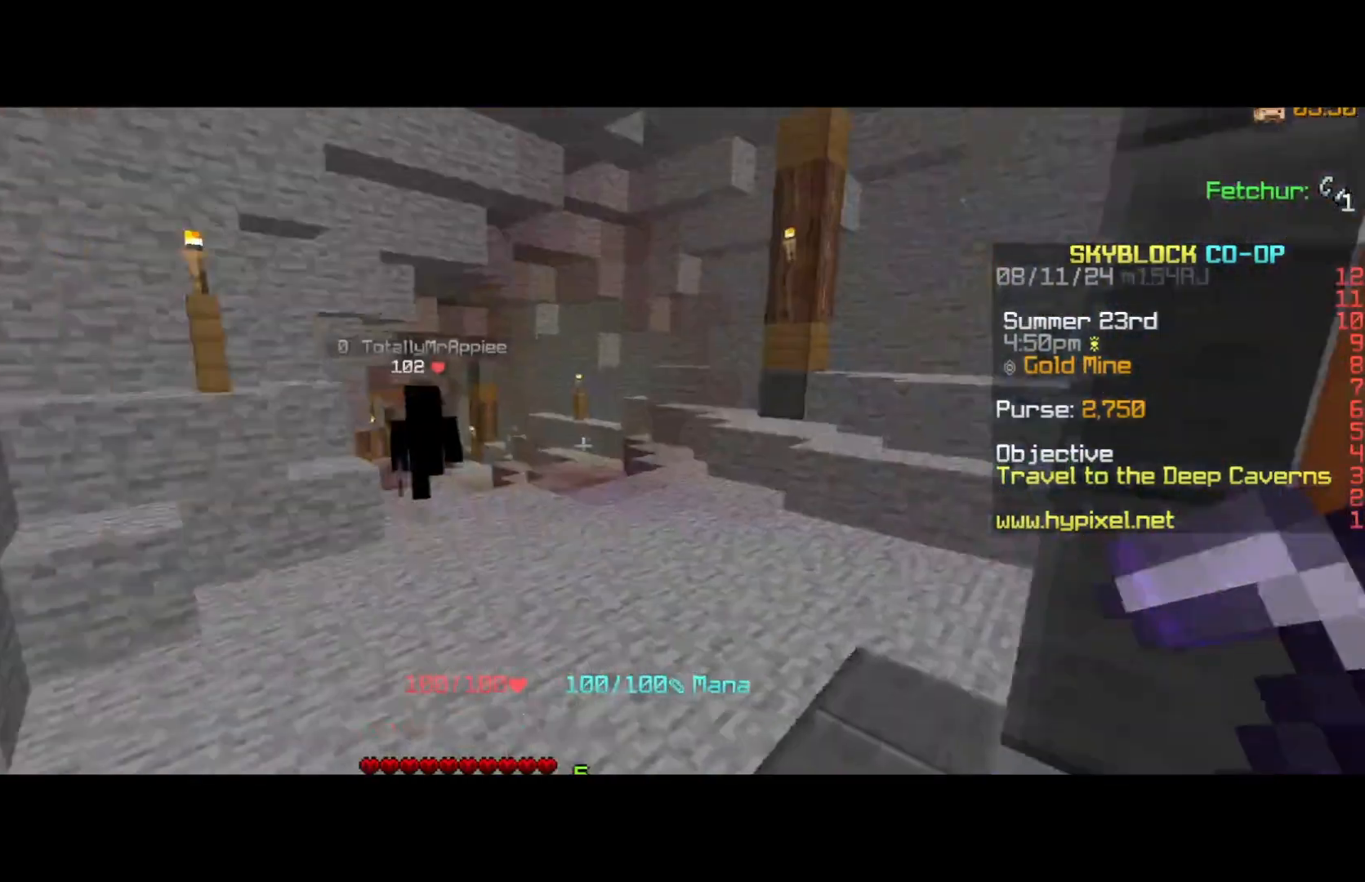
{"keys": ["s"], "mouse": [], "events": [[33, "s", "down"], [133, "d", "up"]]}
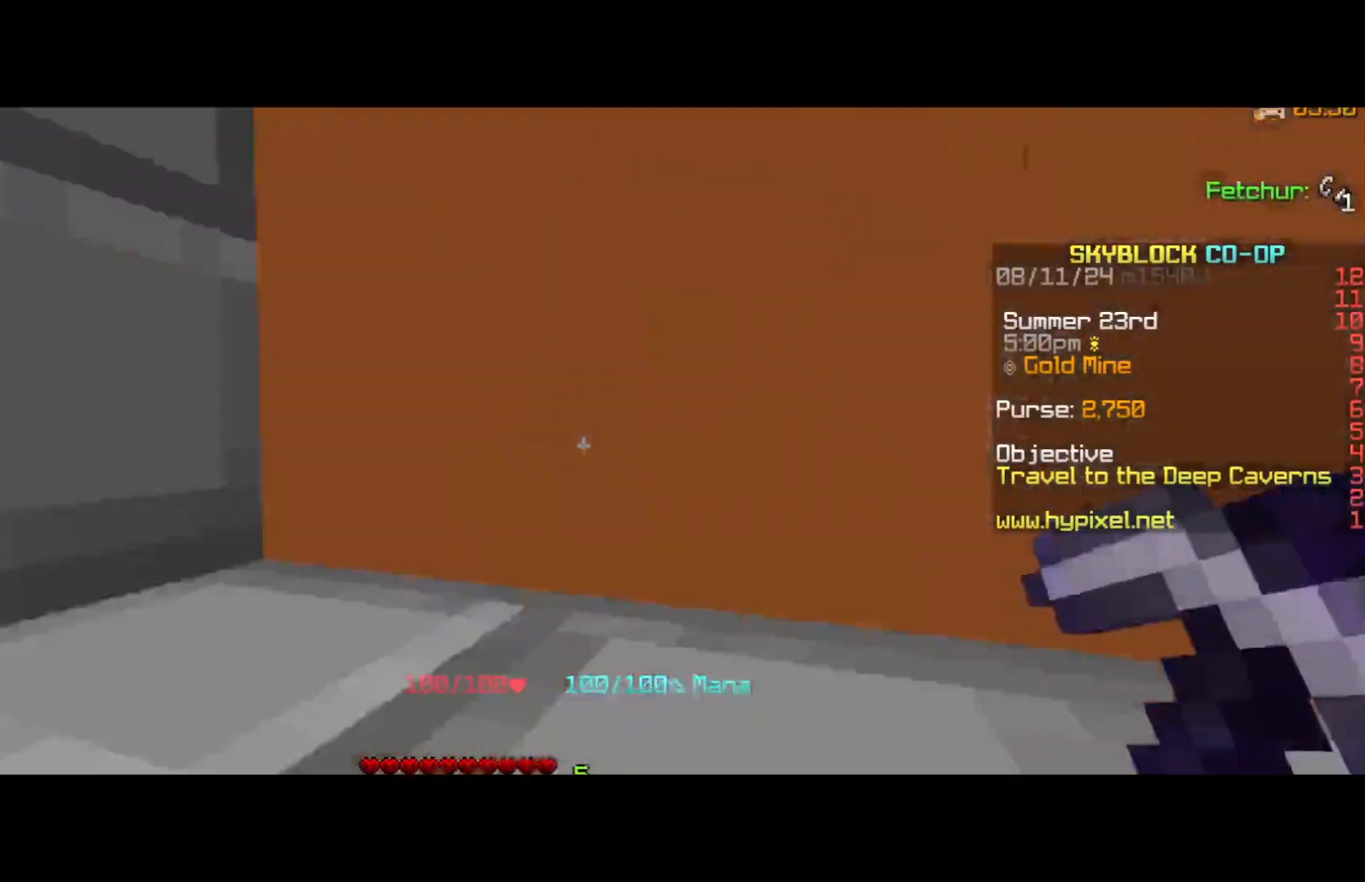
{"keys": [], "mouse": [], "events": [[33, "s", "up"]]}
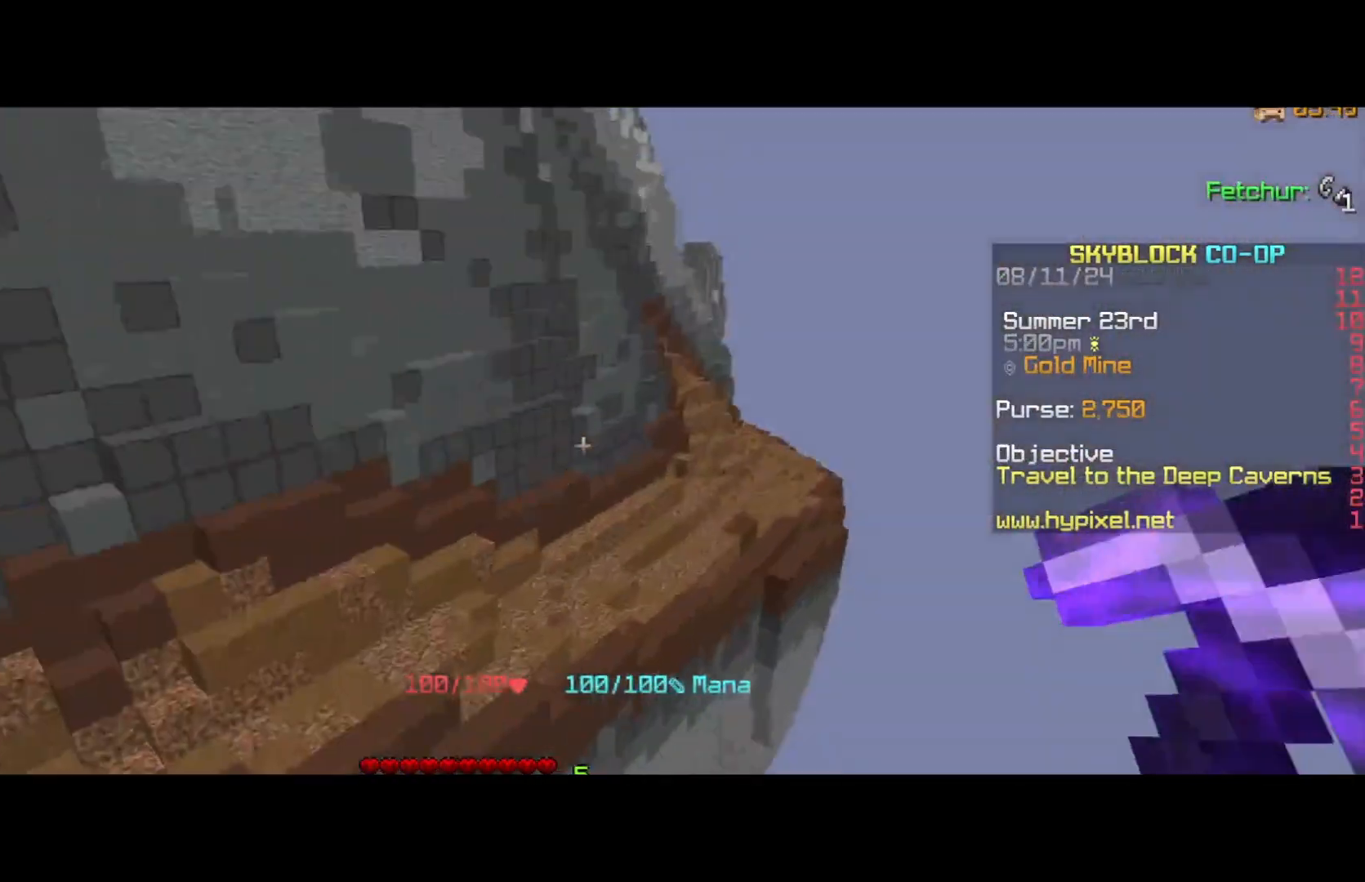
{"keys": [], "mouse": [], "events": []}
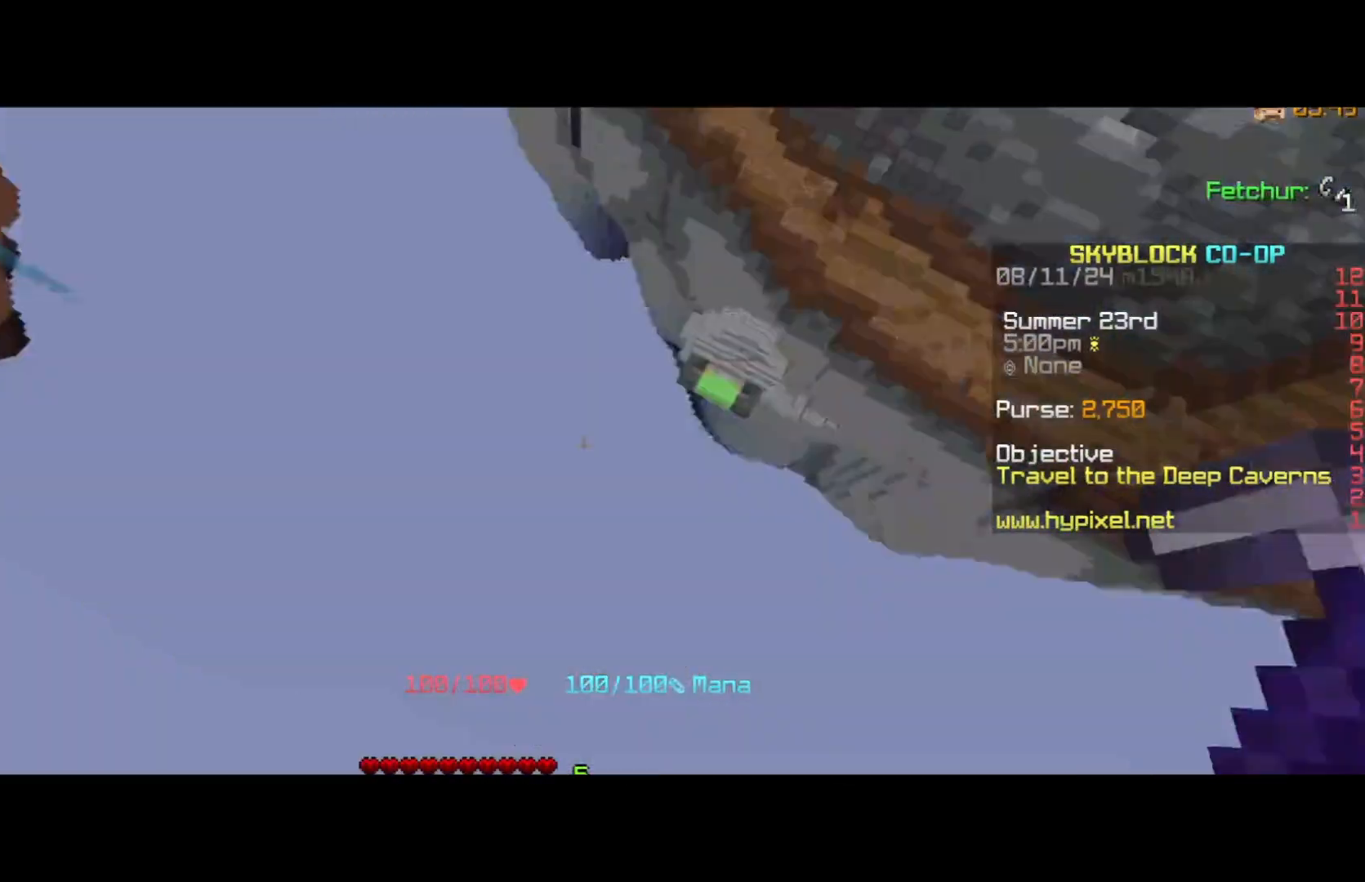
{"keys": [], "mouse": [], "events": []}
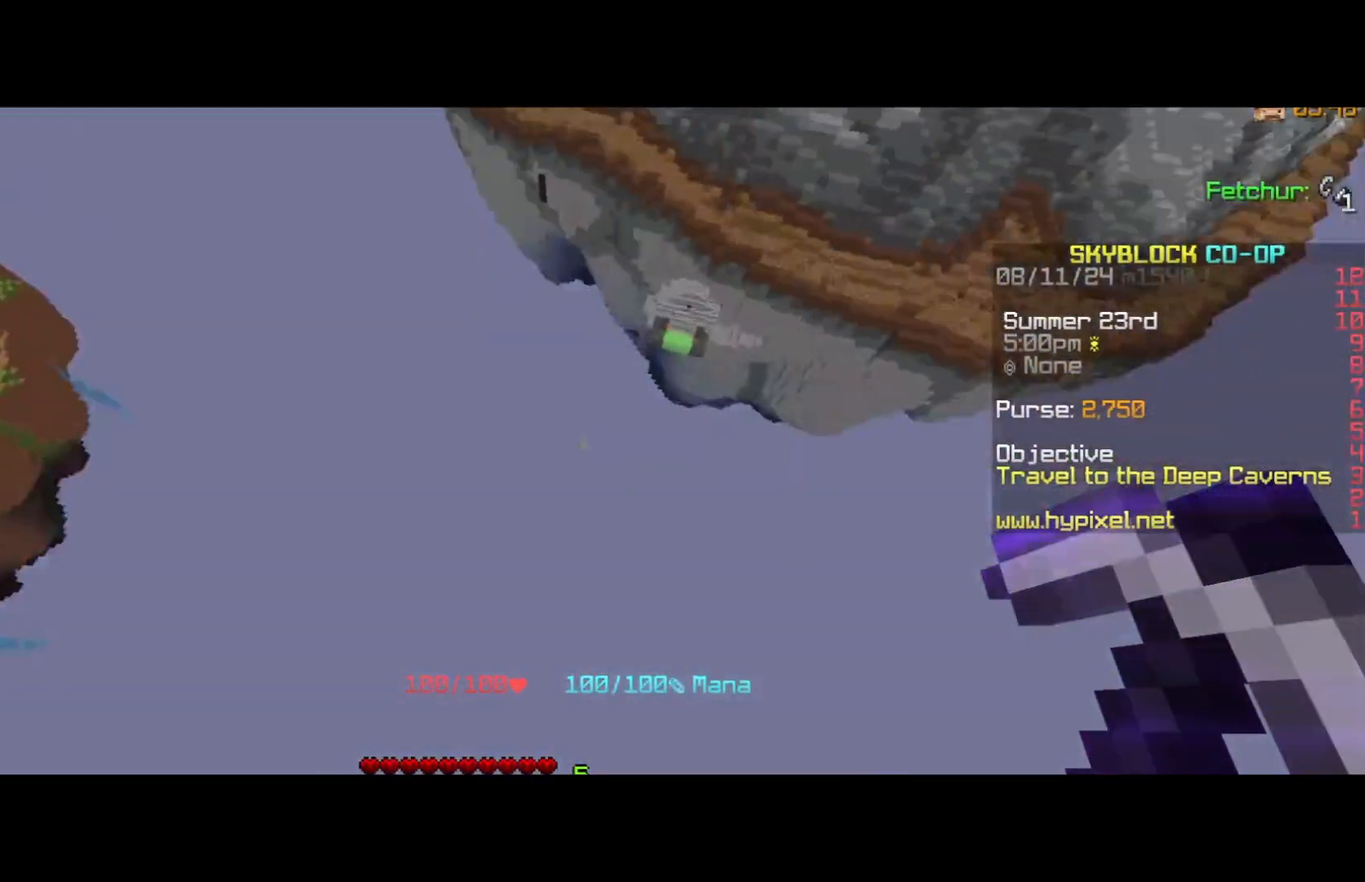
{"keys": [], "mouse": [], "events": []}
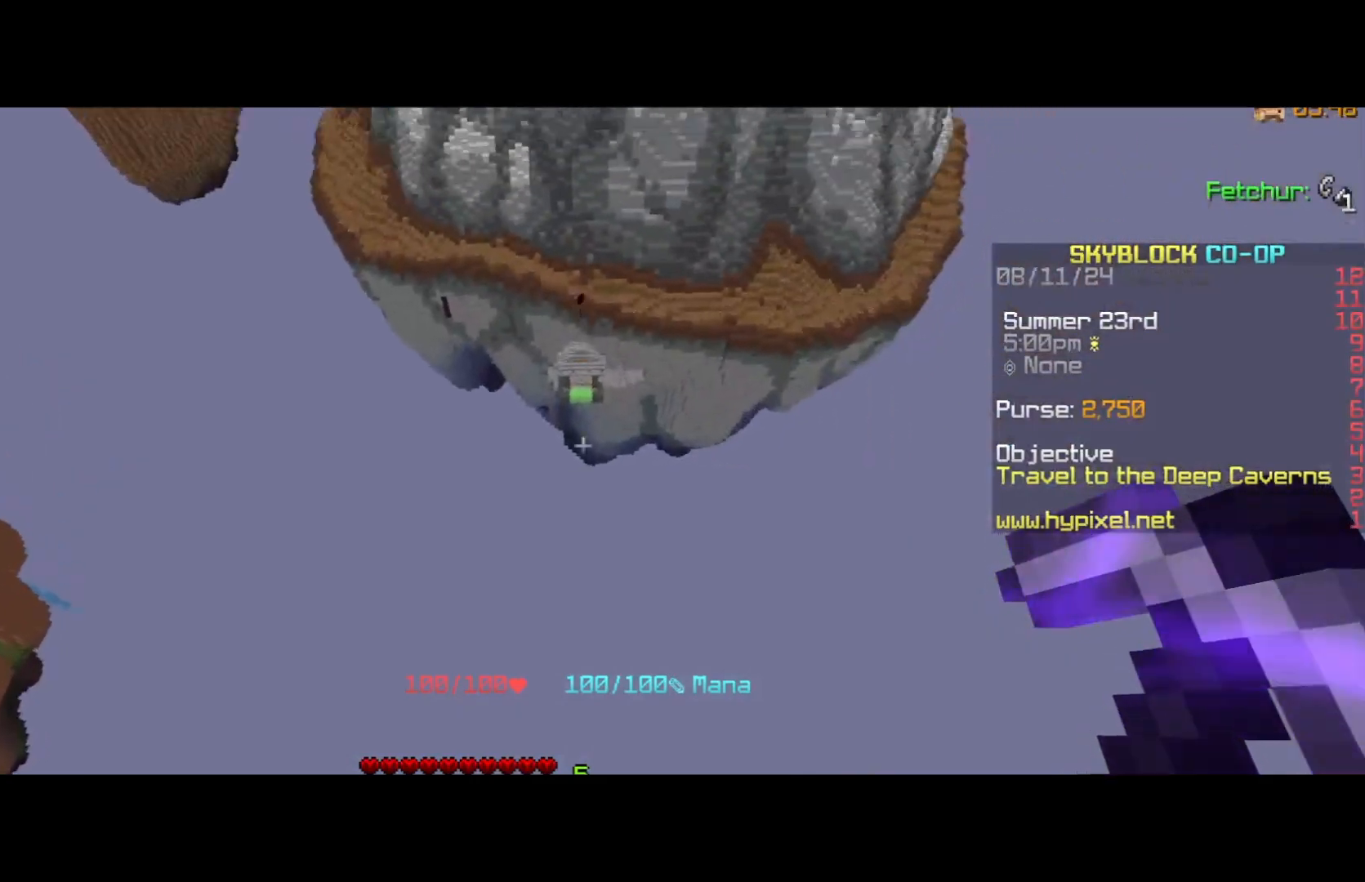
{"keys": [], "mouse": [], "events": []}
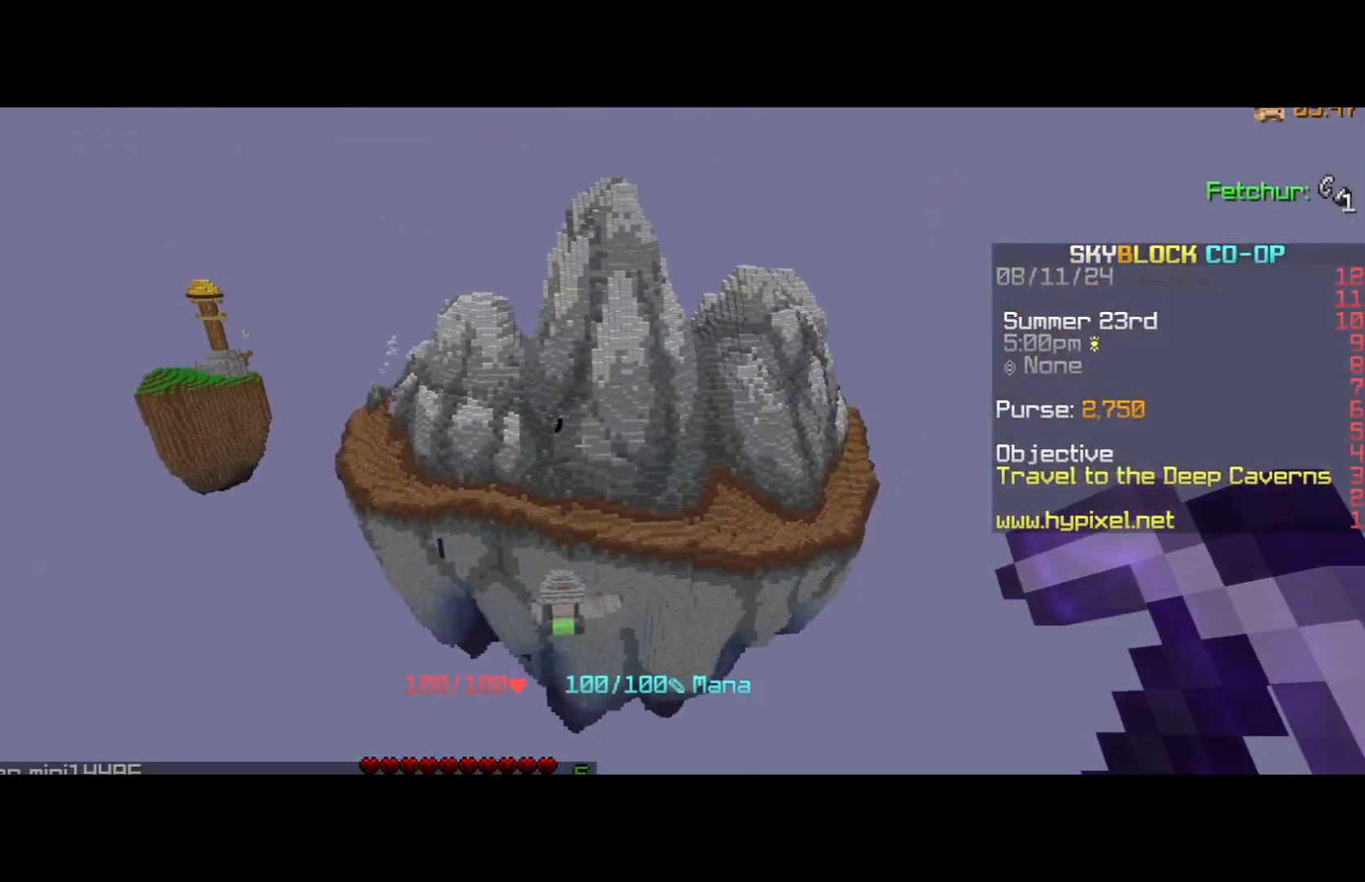
{"keys": [], "mouse": [], "events": []}
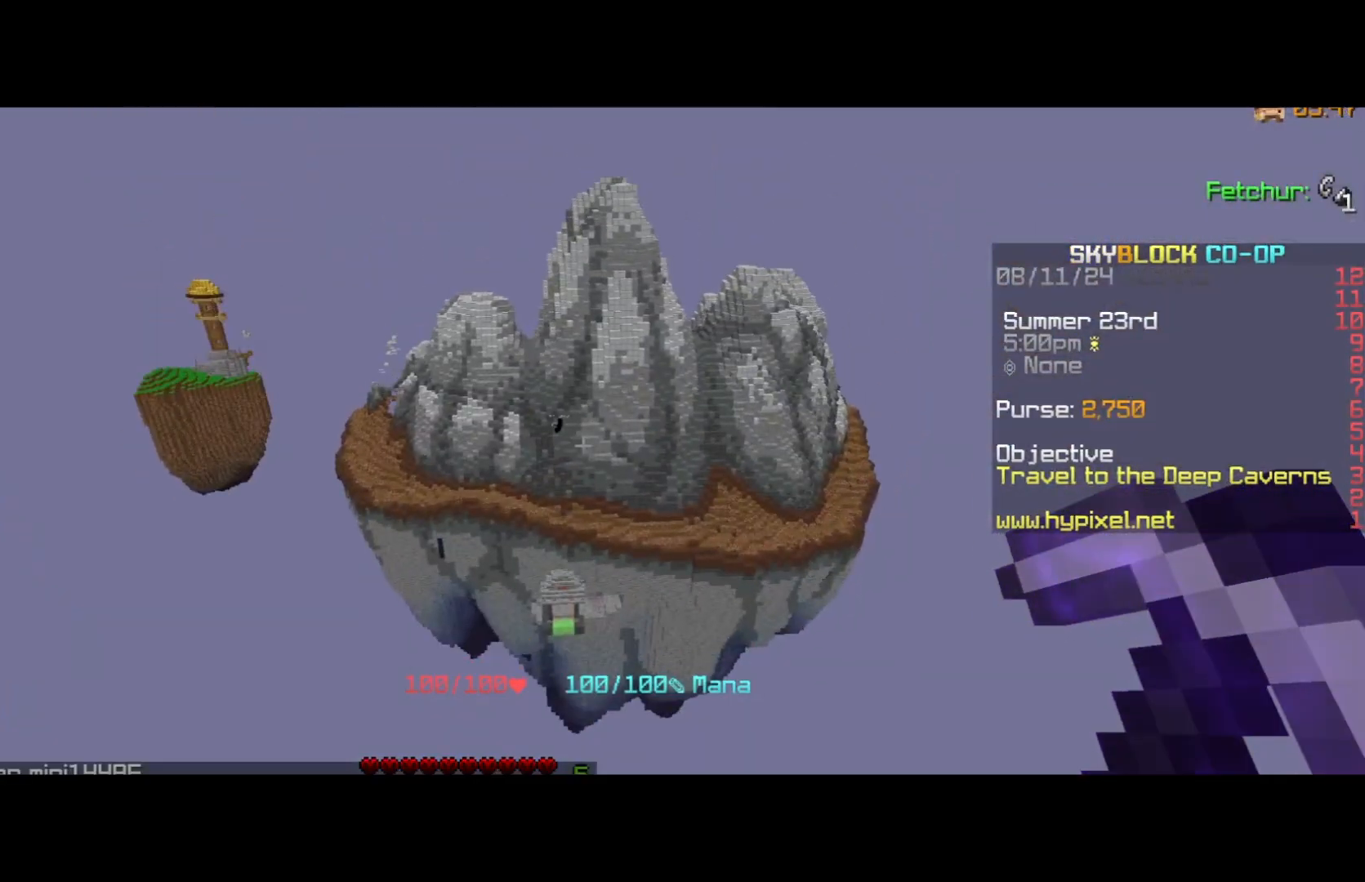
{"keys": [], "mouse": [], "events": []}
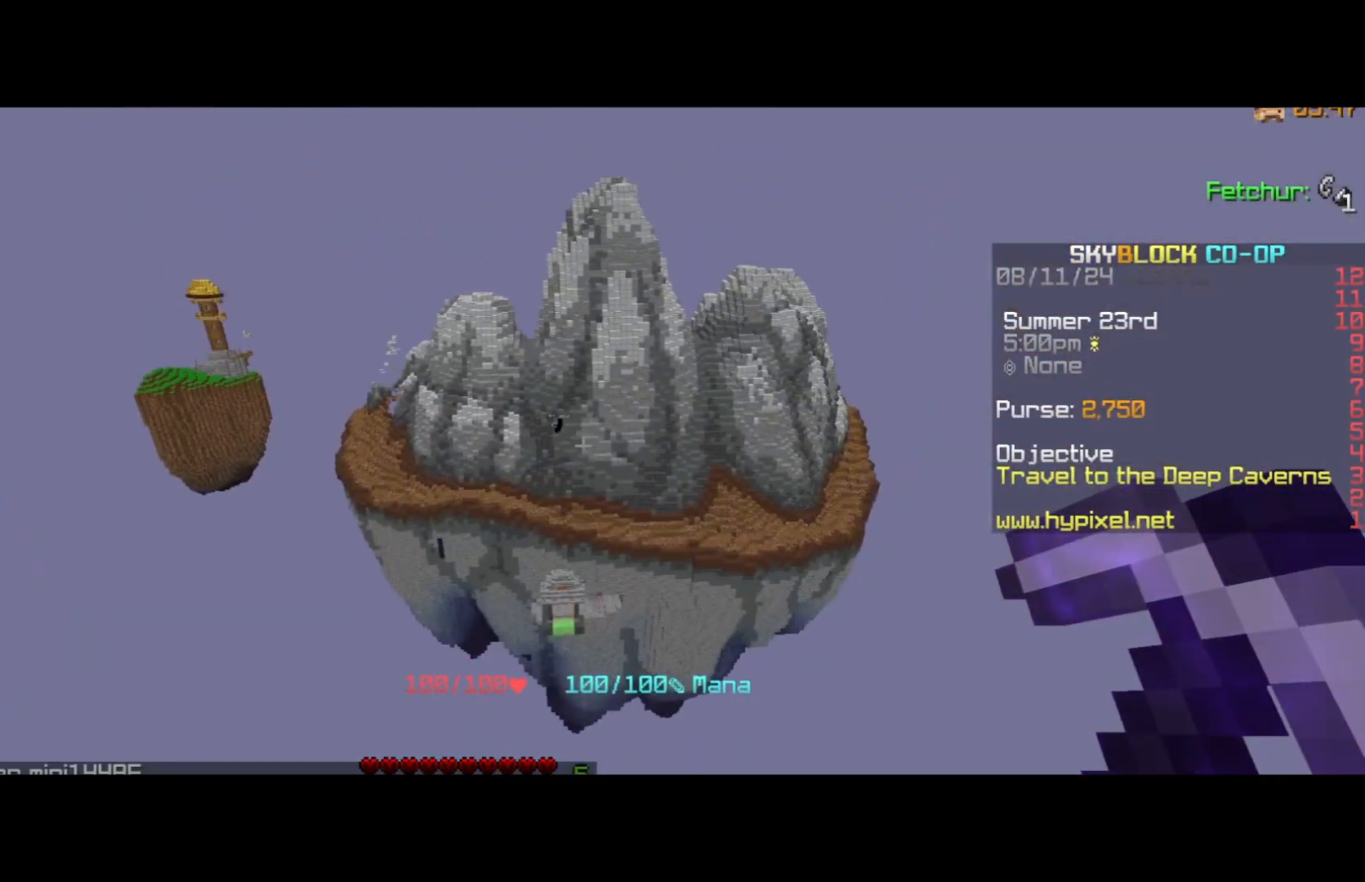
{"keys": [], "mouse": [], "events": []}
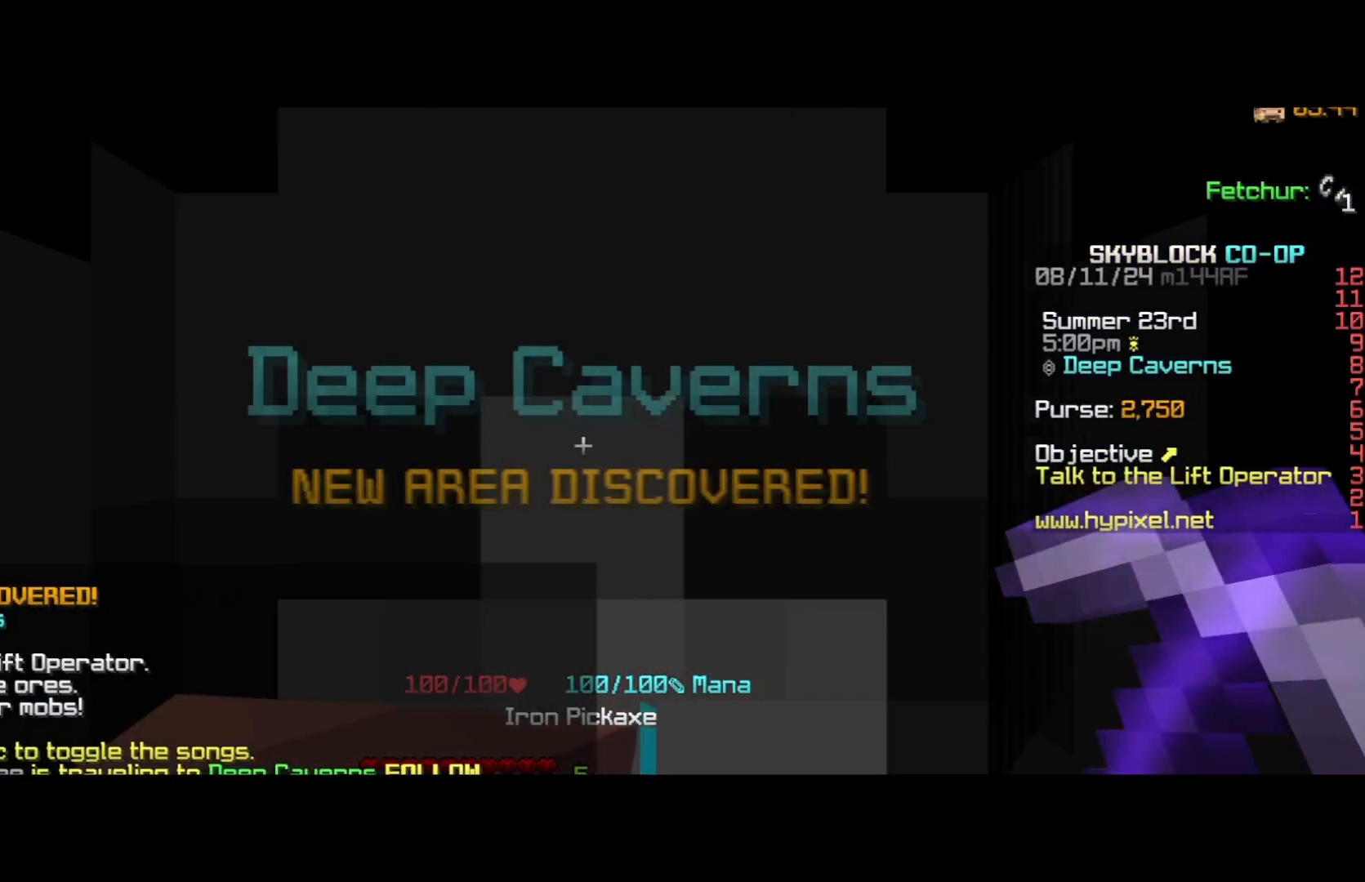
{"keys": [], "mouse": [], "events": []}
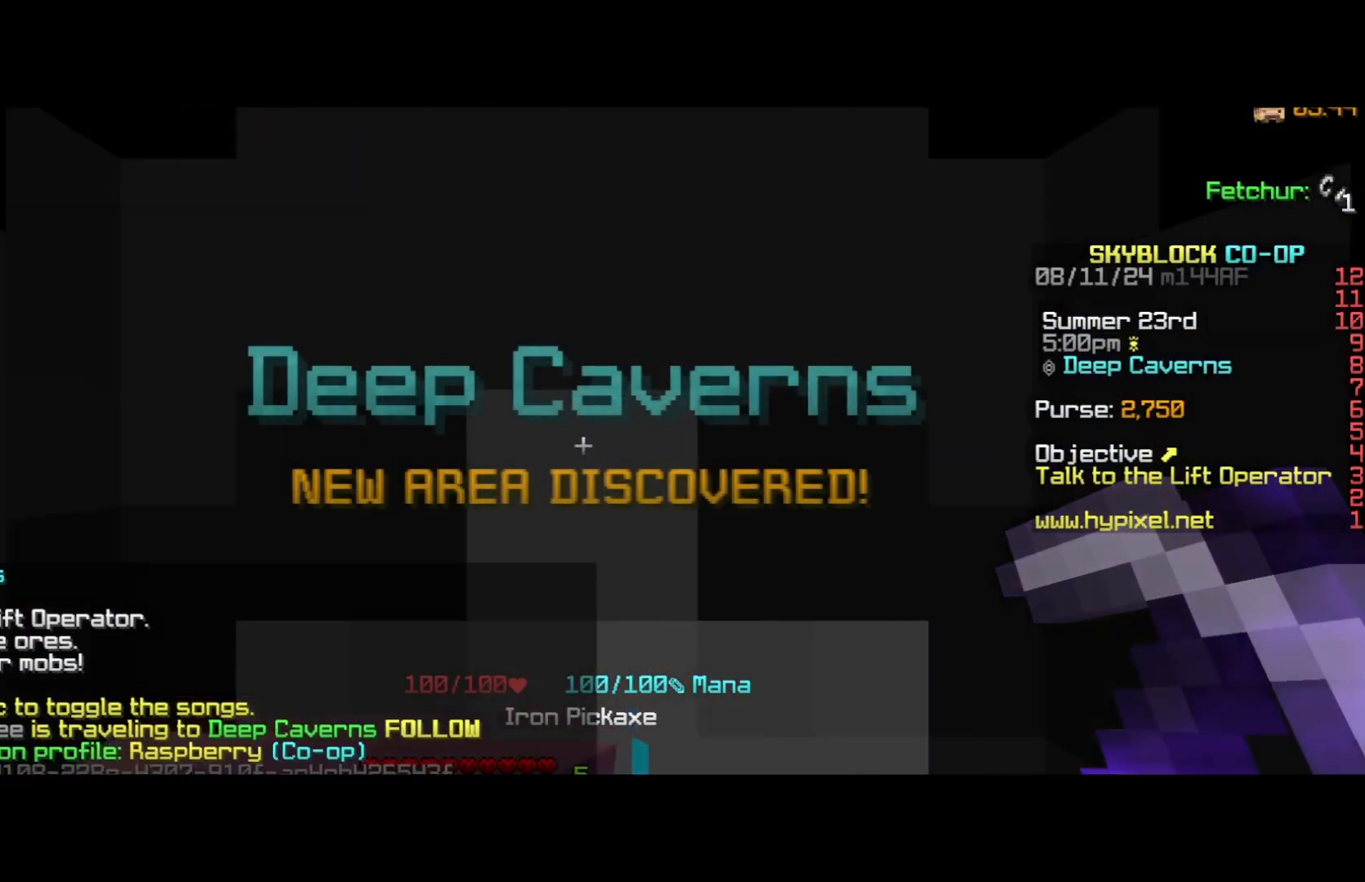
{"keys": [], "mouse": [], "events": []}
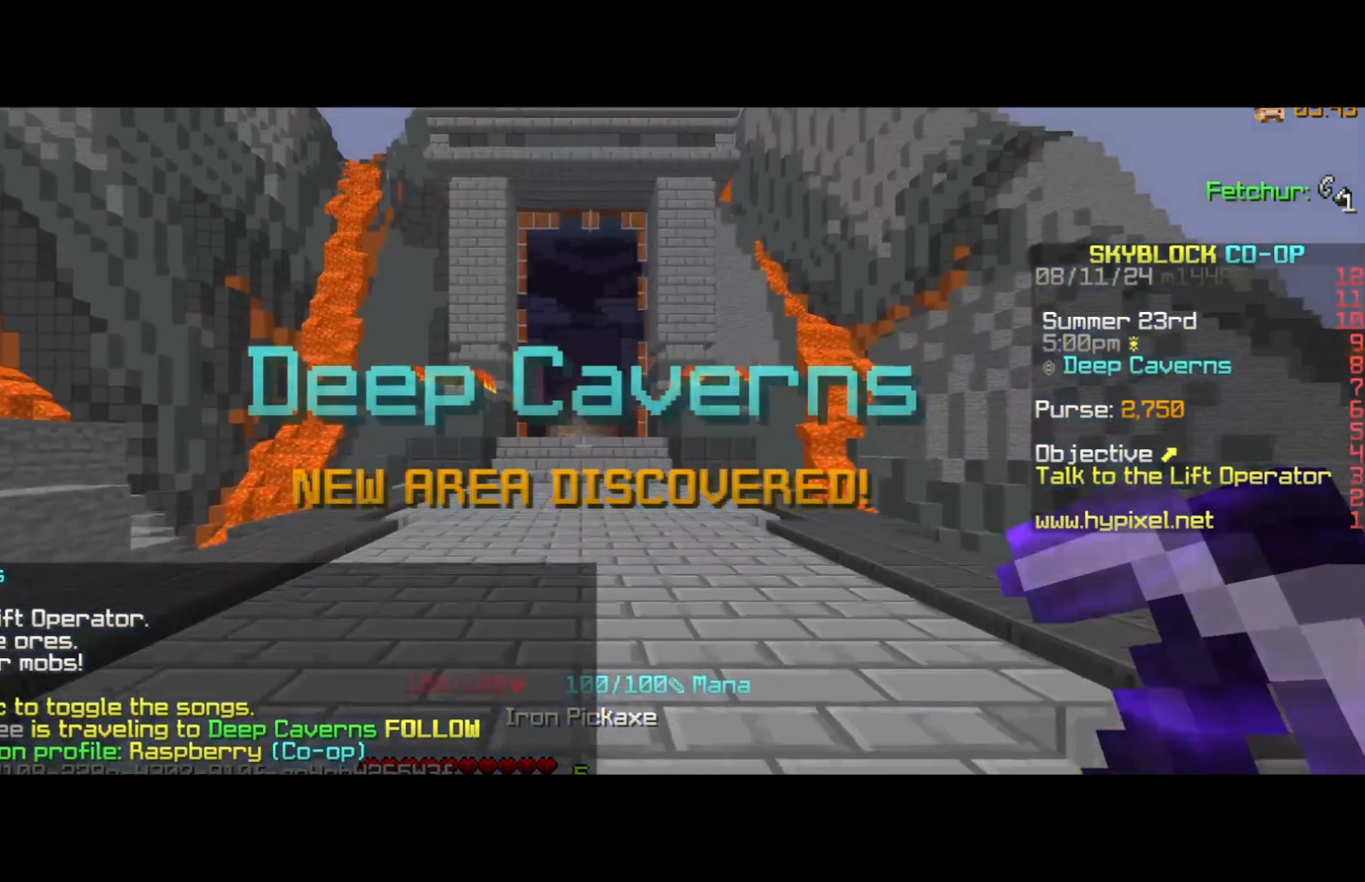
{"keys": [], "mouse": [], "events": [[133, "space", "down"], [400, "space", "up"]]}
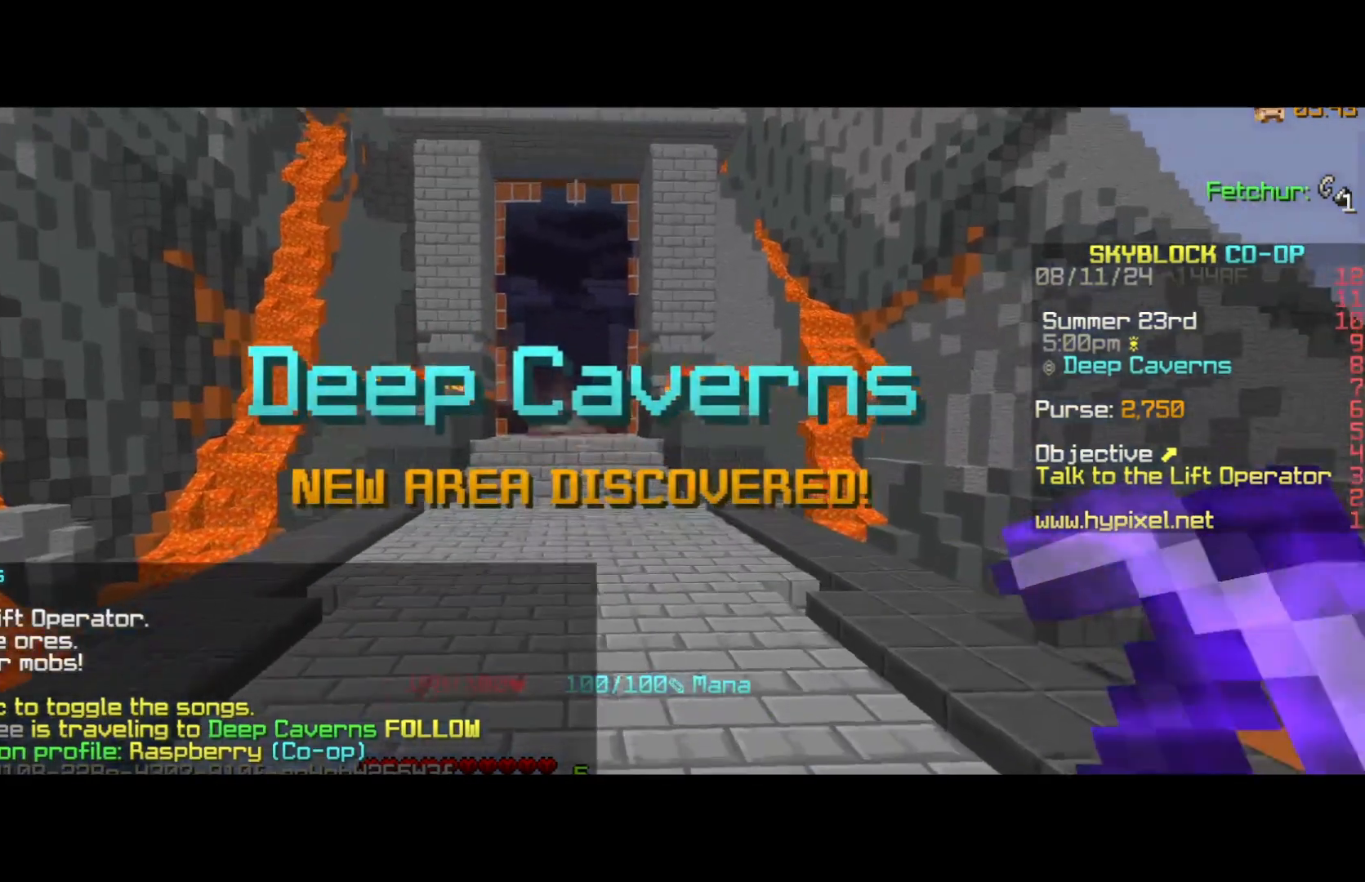
{"keys": ["space"], "mouse": [], "events": [[33, "space", "down"]]}